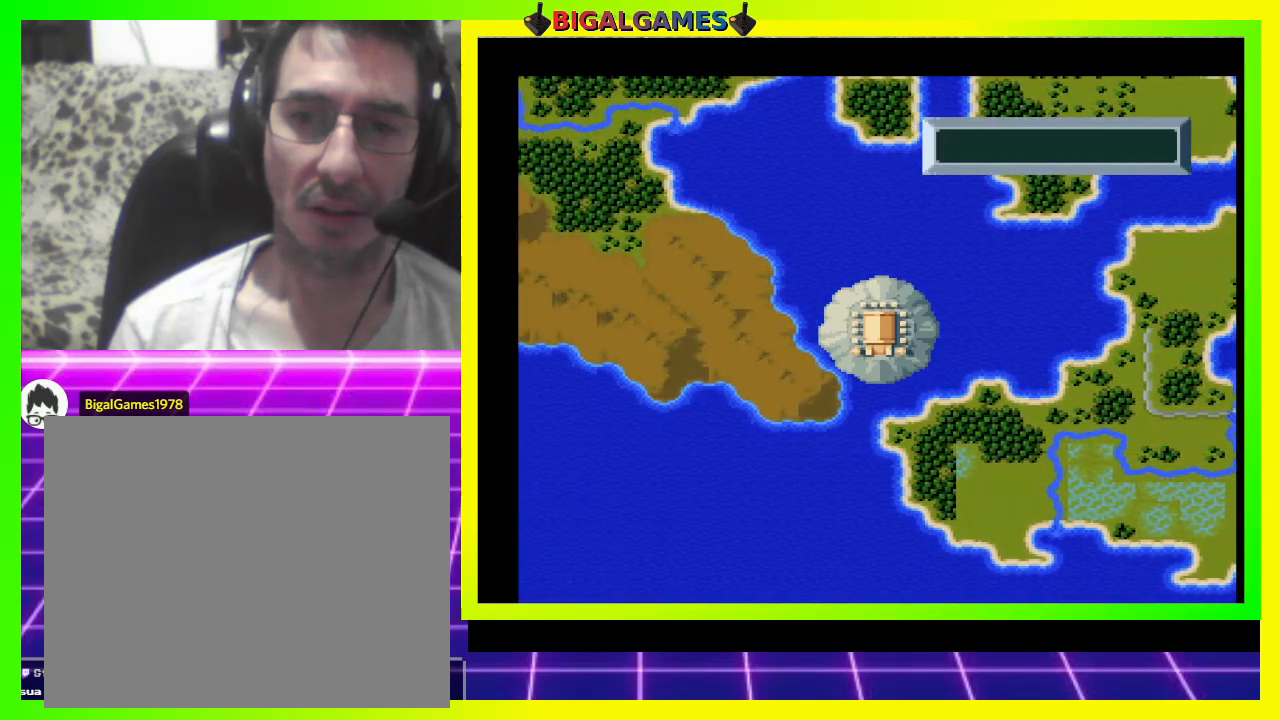
Gameplay with a controller (PlayStation layout); each line is a JSON object with the inputs held at the frame after it. "events" lists button and stick changes between this image and that frame as [ms after this image, input, new state], when the widget could be followed in between. Not read: left_stick.
{"buttons": [], "right_stick": "center", "events": [[467, "DPAD_LEFT", "up"]]}
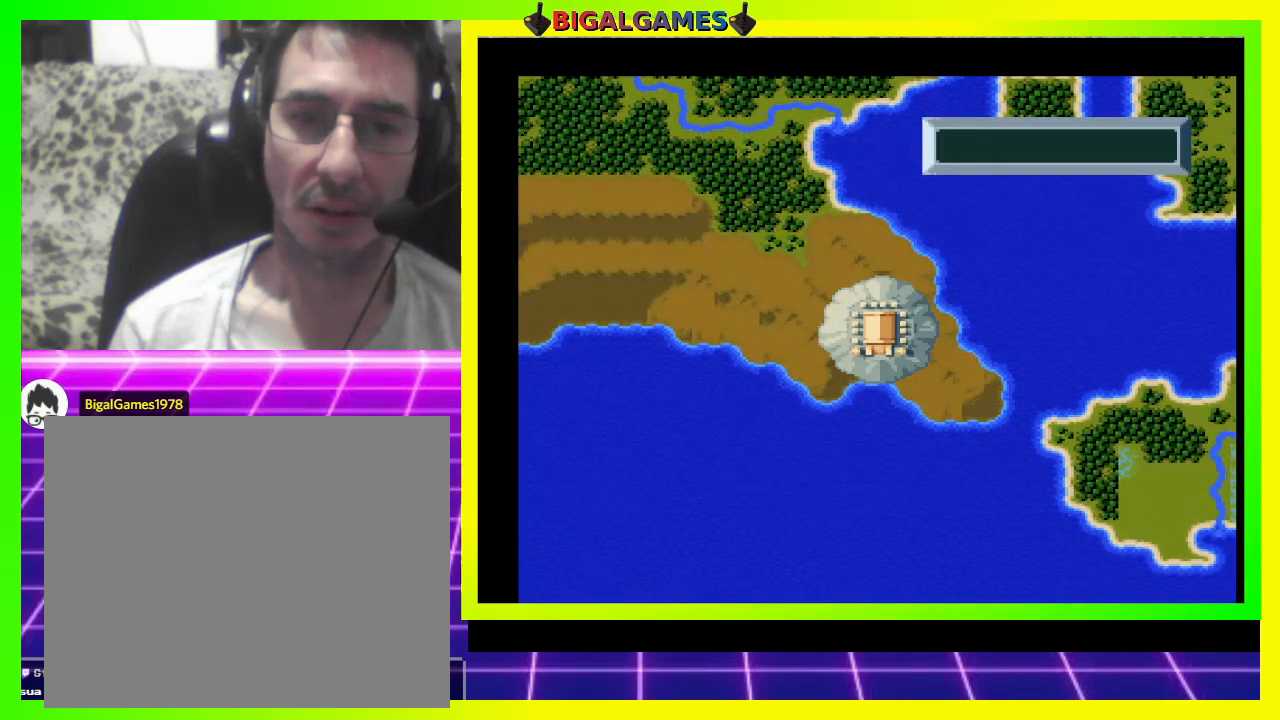
{"buttons": [], "right_stick": "center", "events": [[267, "DPAD_UP", "down"], [400, "DPAD_UP", "up"]]}
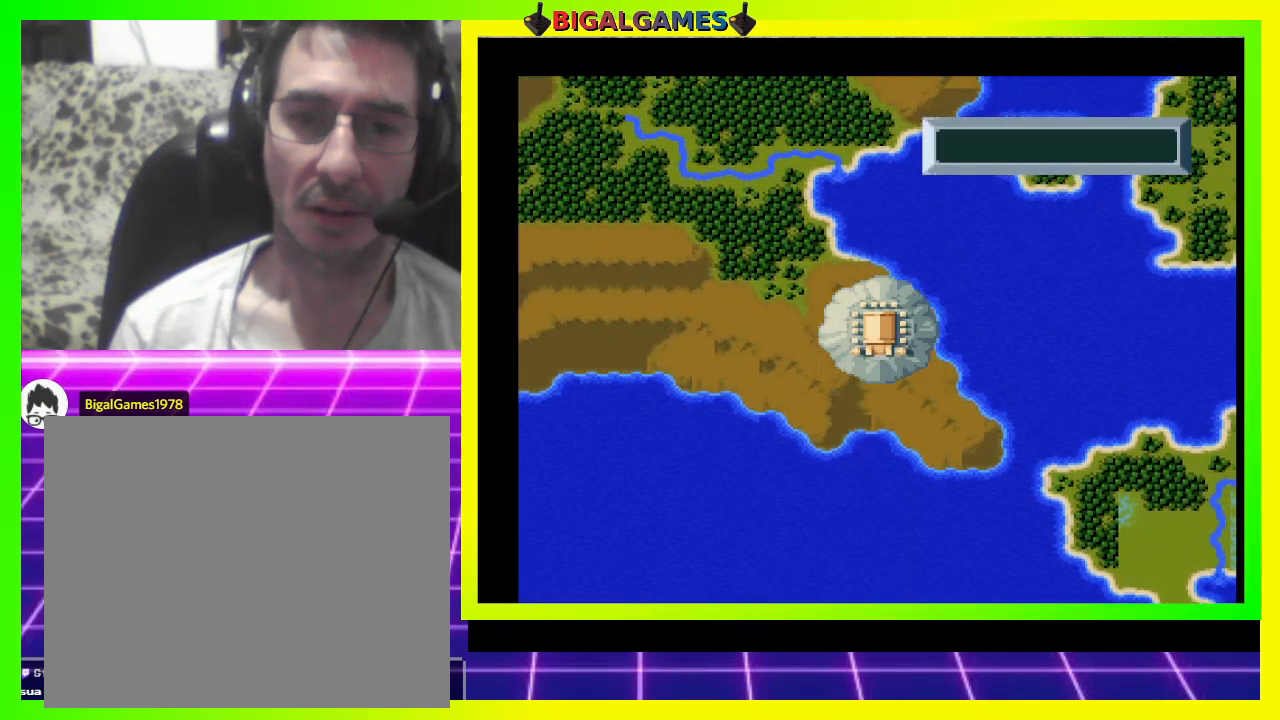
{"buttons": ["DPAD_UP", "DPAD_LEFT"], "right_stick": "center", "events": [[67, "DPAD_LEFT", "down"], [400, "DPAD_UP", "down"]]}
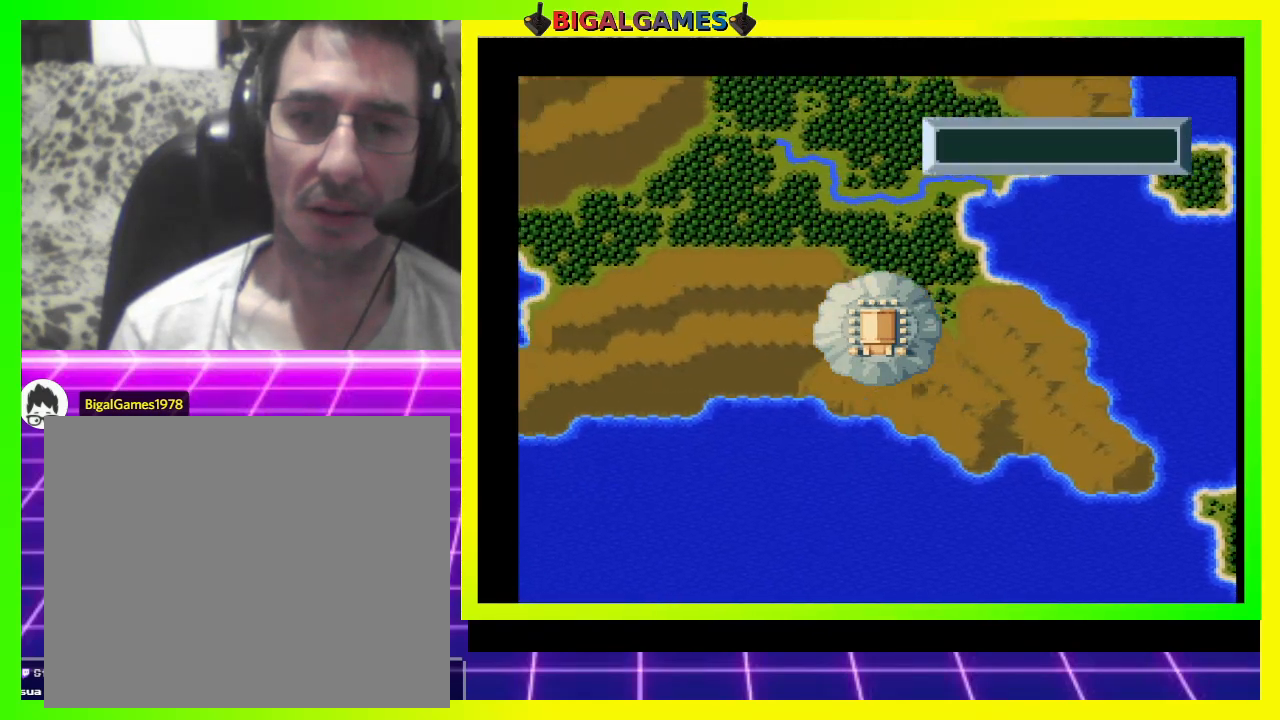
{"buttons": ["DPAD_UP", "DPAD_LEFT"], "right_stick": "center", "events": [[167, "DPAD_UP", "up"], [300, "DPAD_UP", "down"]]}
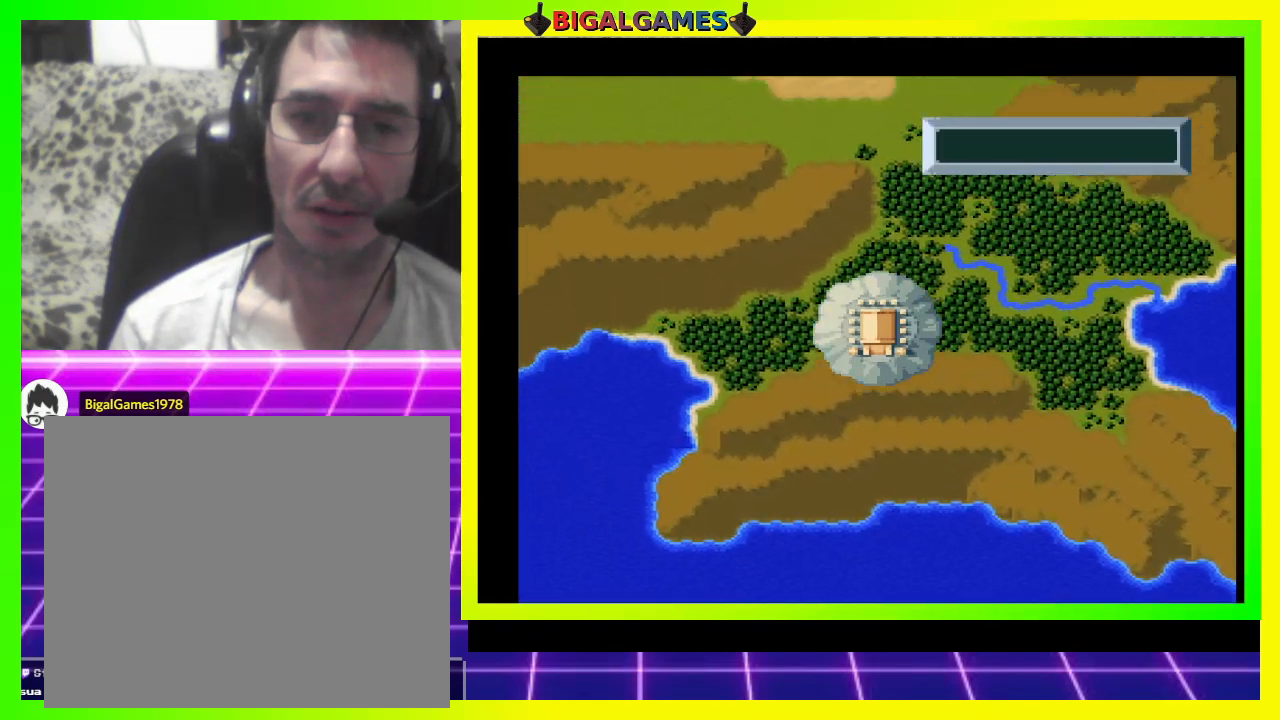
{"buttons": ["DPAD_UP", "DPAD_LEFT"], "right_stick": "center", "events": []}
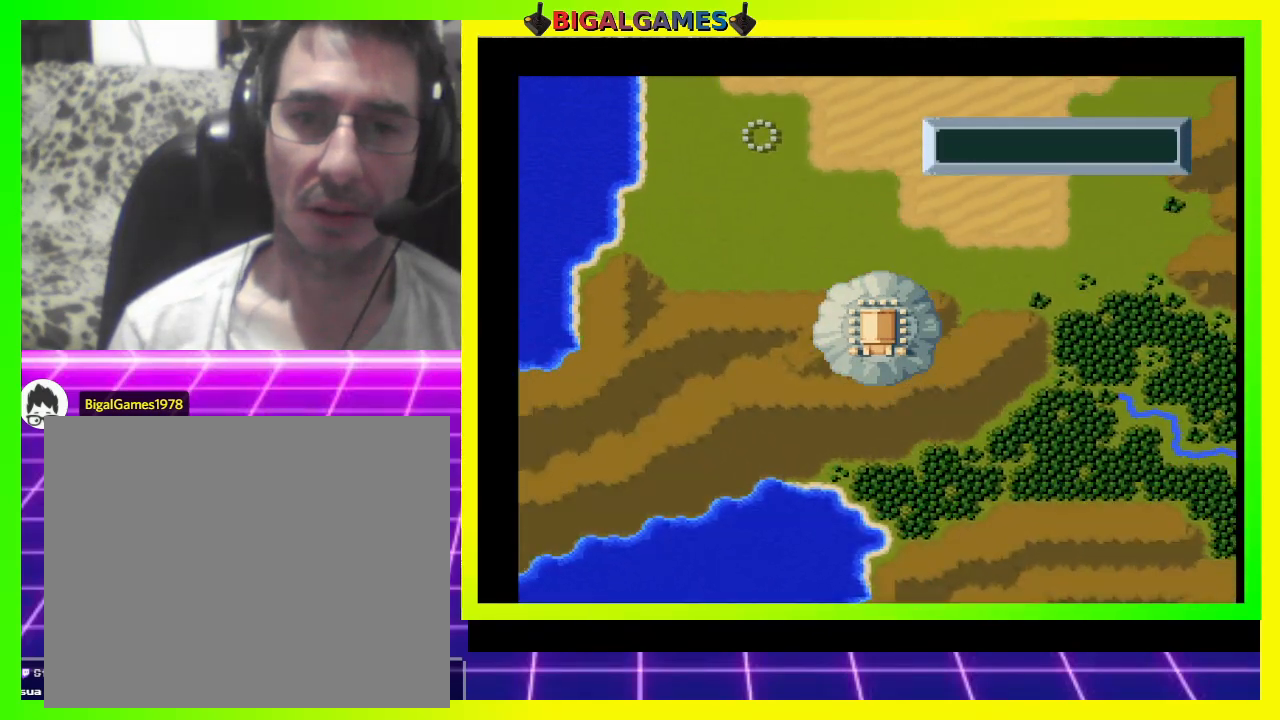
{"buttons": ["DPAD_UP"], "right_stick": "center", "events": [[200, "DPAD_LEFT", "up"]]}
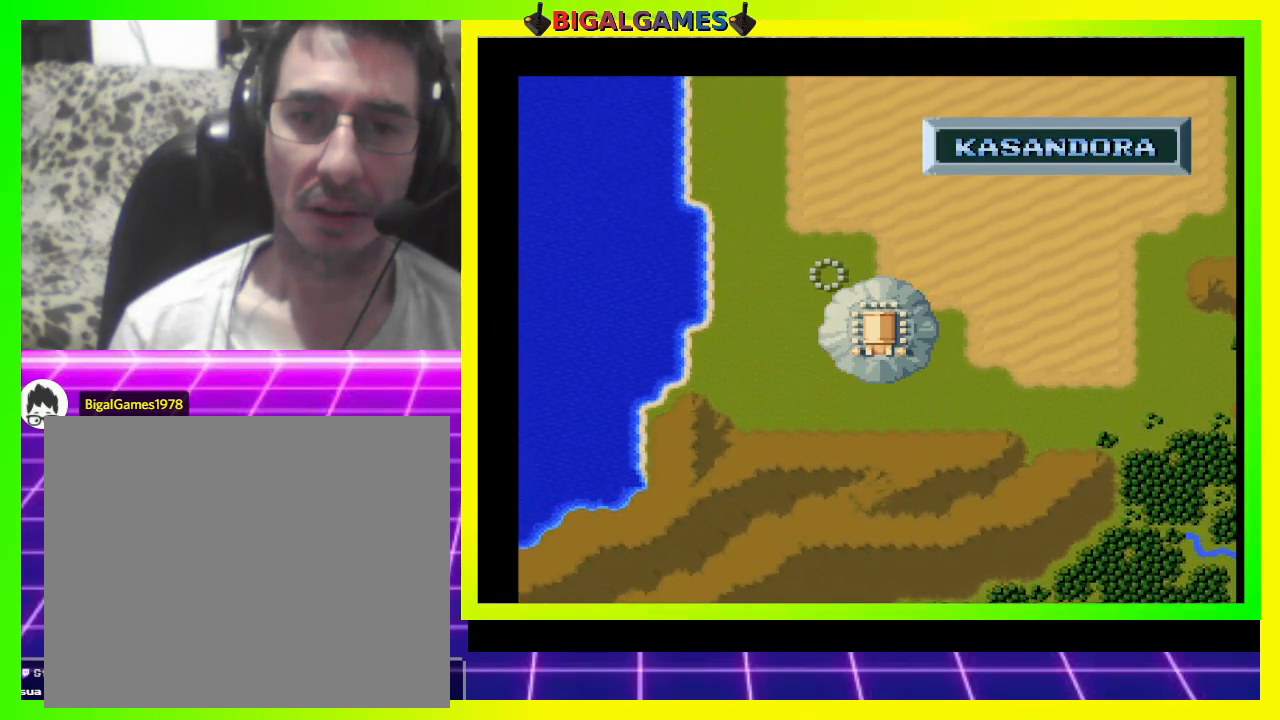
{"buttons": [], "right_stick": "center", "events": [[33, "DPAD_UP", "up"], [200, "DPAD_LEFT", "down"], [367, "DPAD_LEFT", "up"]]}
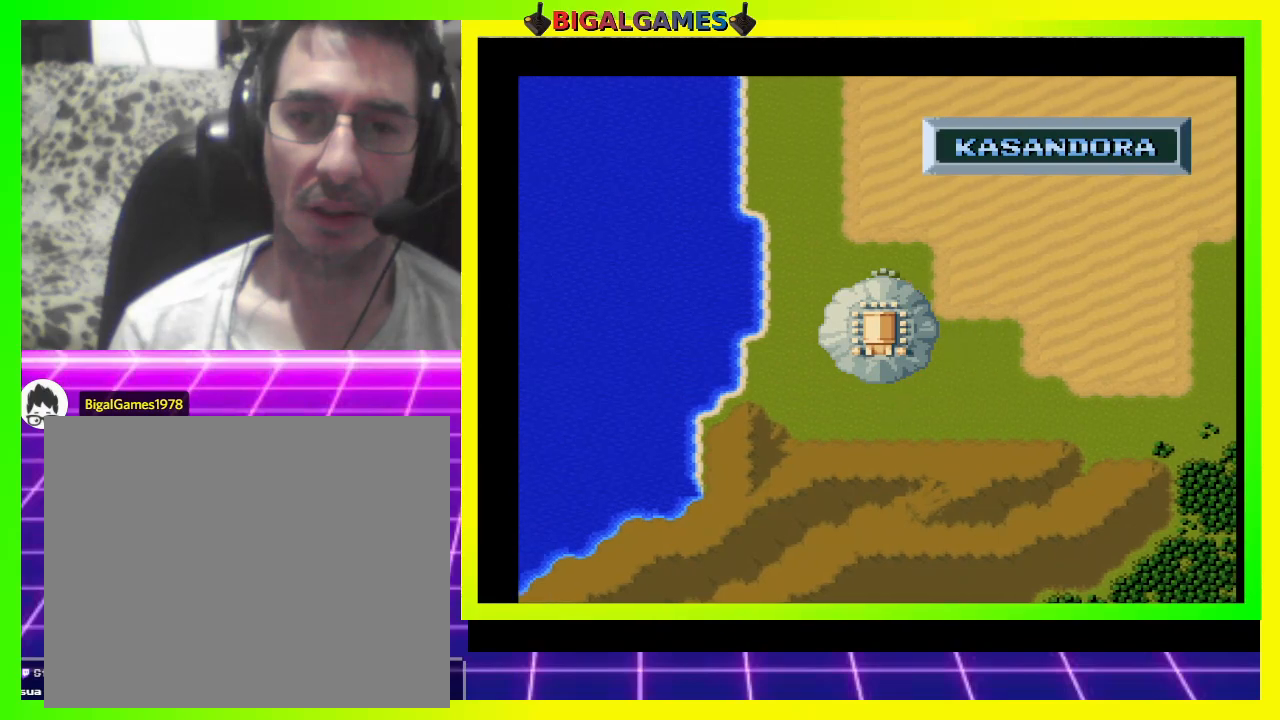
{"buttons": [], "right_stick": "center", "events": [[33, "DPAD_UP", "down"], [167, "DPAD_UP", "up"]]}
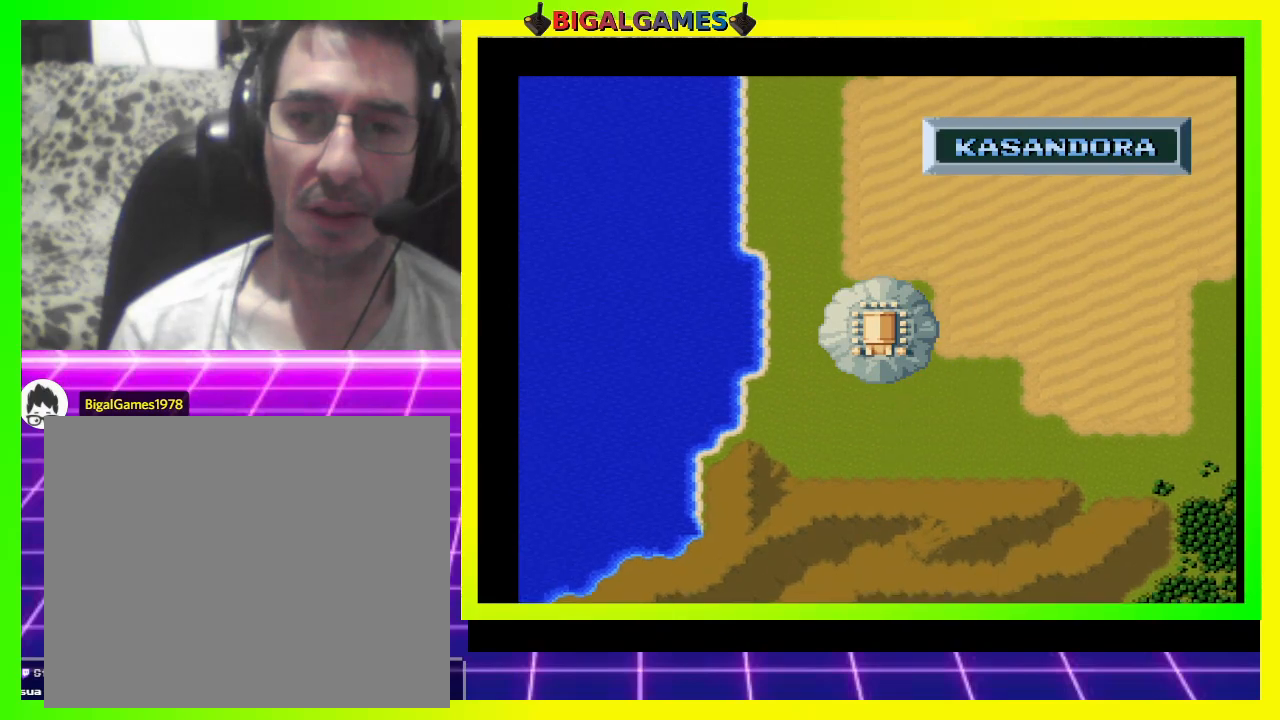
{"buttons": ["CIRCLE"], "right_stick": "center", "events": [[333, "CIRCLE", "down"]]}
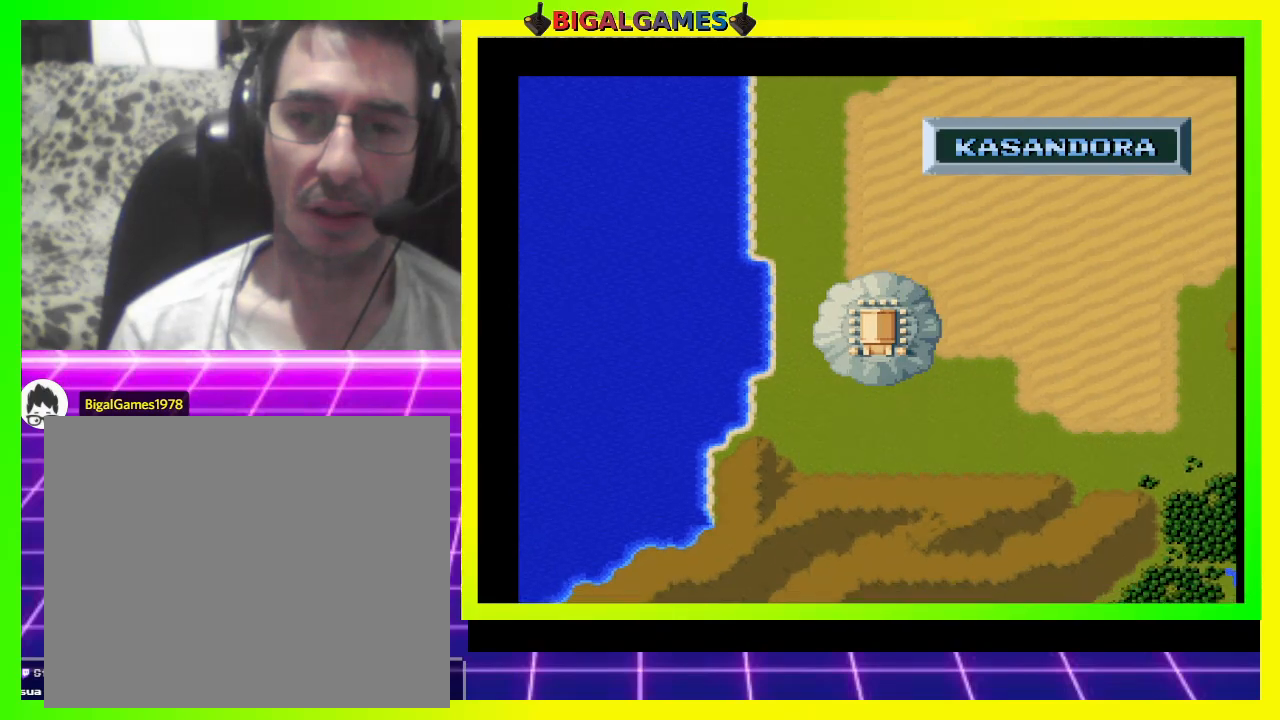
{"buttons": [], "right_stick": "center", "events": [[200, "CIRCLE", "up"]]}
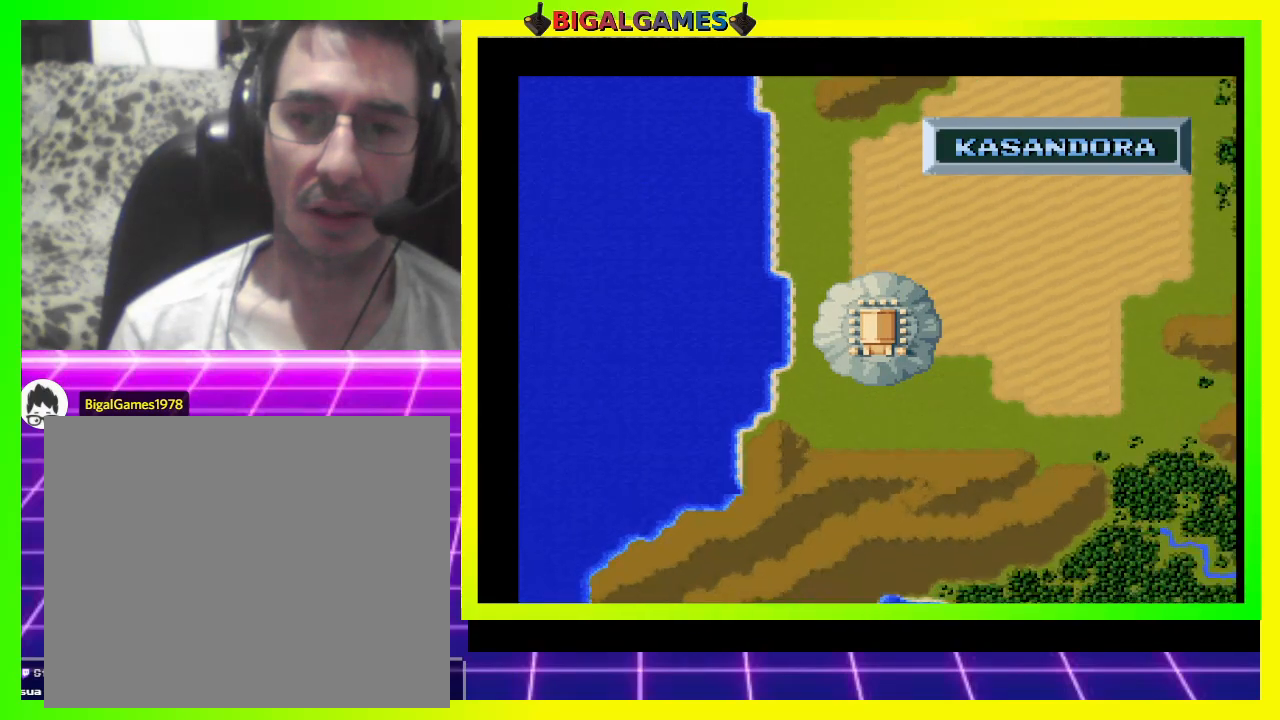
{"buttons": [], "right_stick": "center", "events": []}
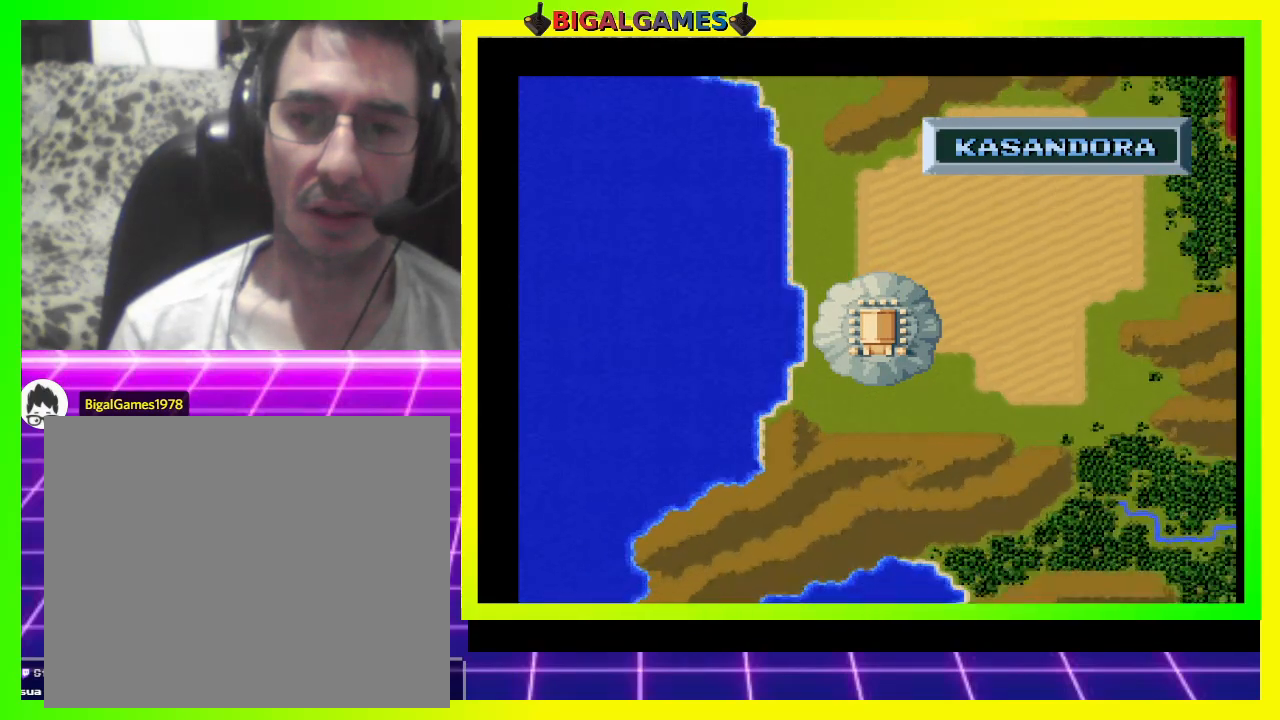
{"buttons": ["TRIANGLE"], "right_stick": "center", "events": [[333, "TRIANGLE", "down"]]}
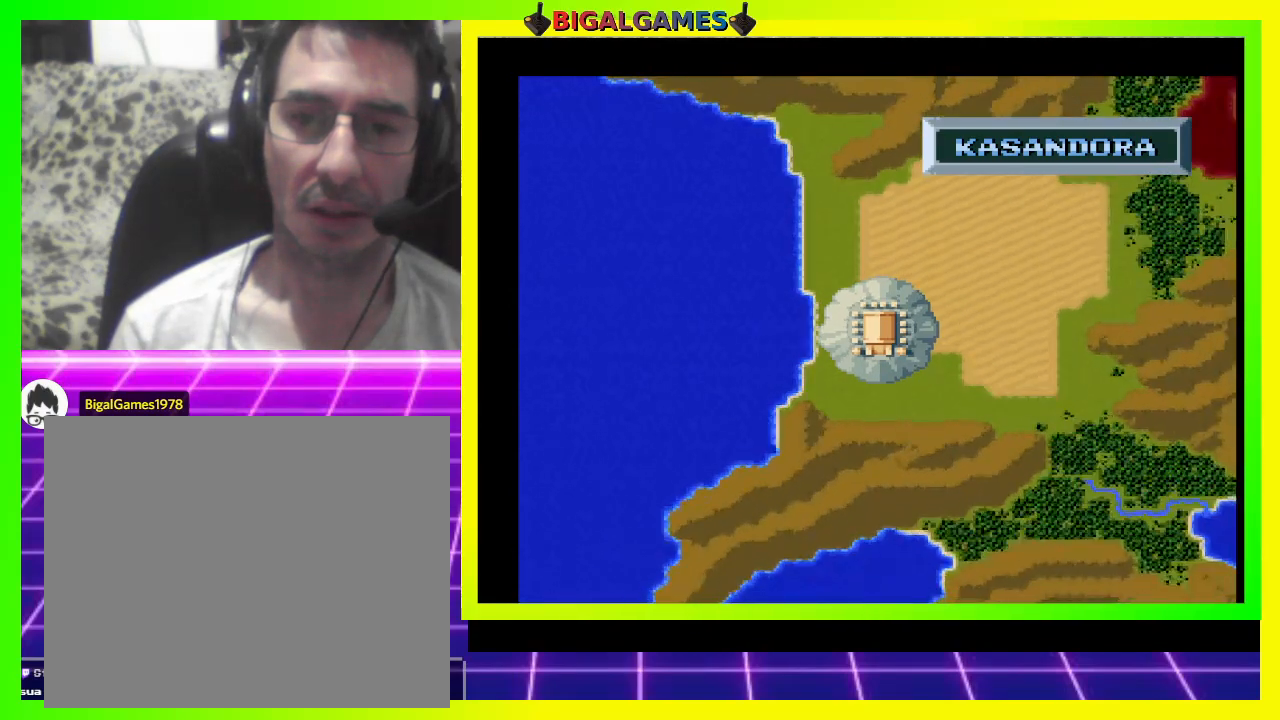
{"buttons": [], "right_stick": "center", "events": [[133, "TRIANGLE", "up"]]}
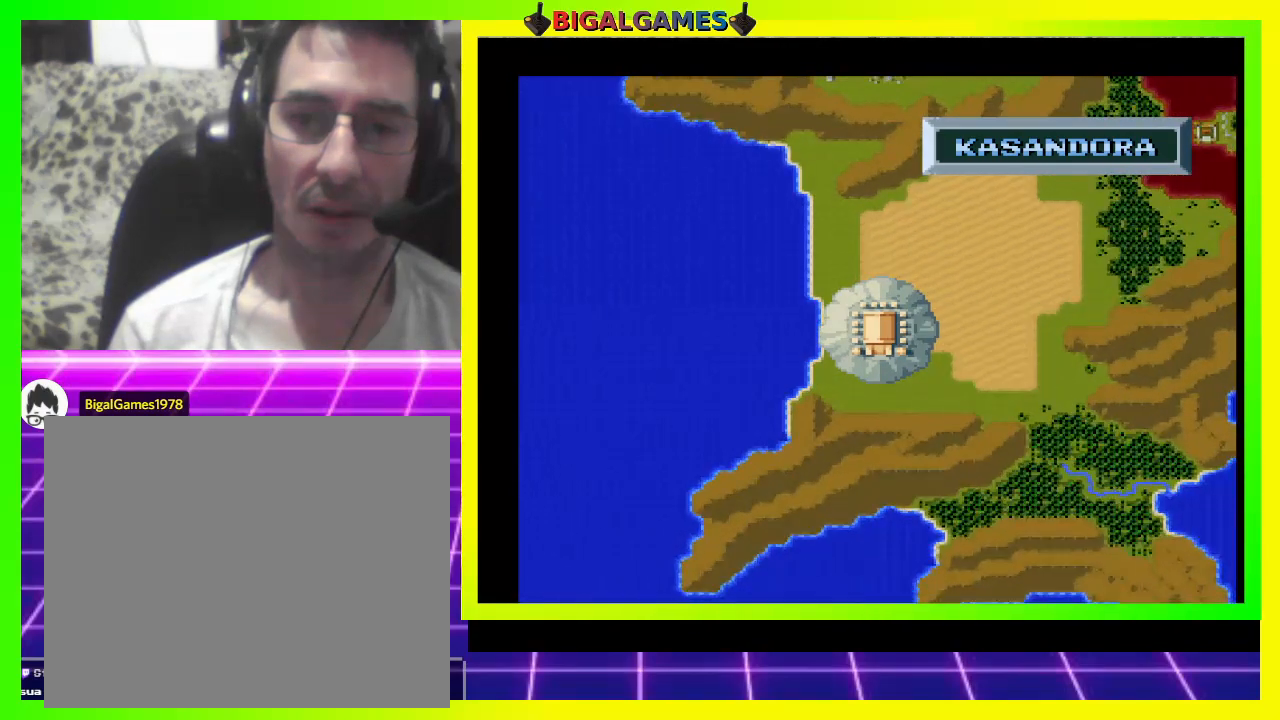
{"buttons": ["TRIANGLE"], "right_stick": "center", "events": [[33, "TRIANGLE", "down"], [233, "TRIANGLE", "up"], [500, "TRIANGLE", "down"]]}
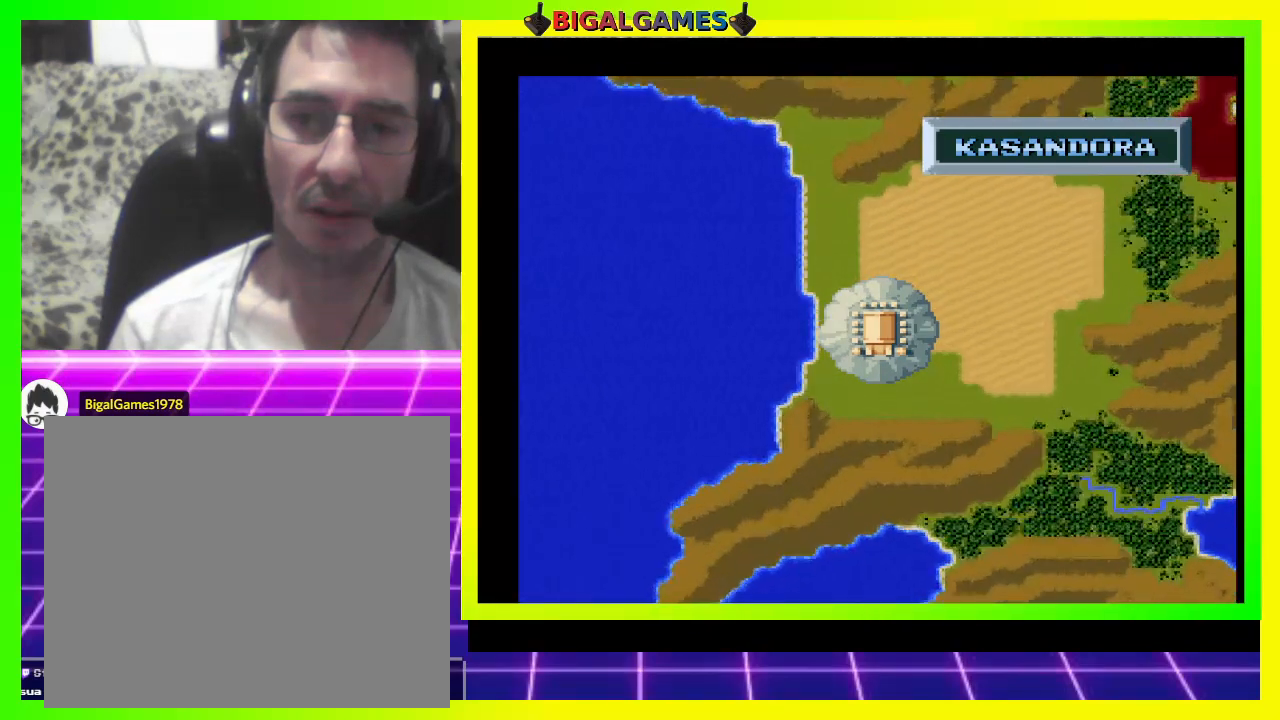
{"buttons": ["TRIANGLE"], "right_stick": "center", "events": [[200, "TRIANGLE", "up"], [267, "TRIANGLE", "down"], [433, "TRIANGLE", "up"], [500, "TRIANGLE", "down"]]}
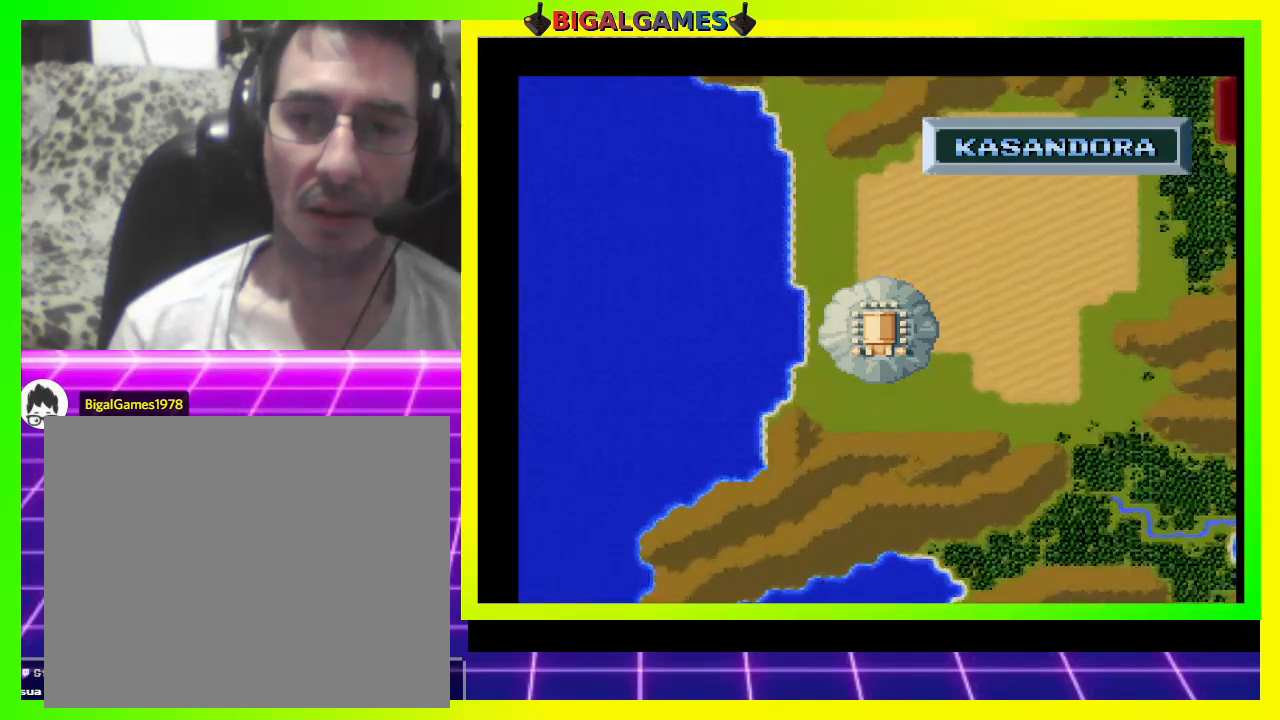
{"buttons": [], "right_stick": "center", "events": [[133, "TRIANGLE", "up"], [200, "TRIANGLE", "down"], [300, "TRIANGLE", "up"], [367, "TRIANGLE", "down"], [433, "TRIANGLE", "up"]]}
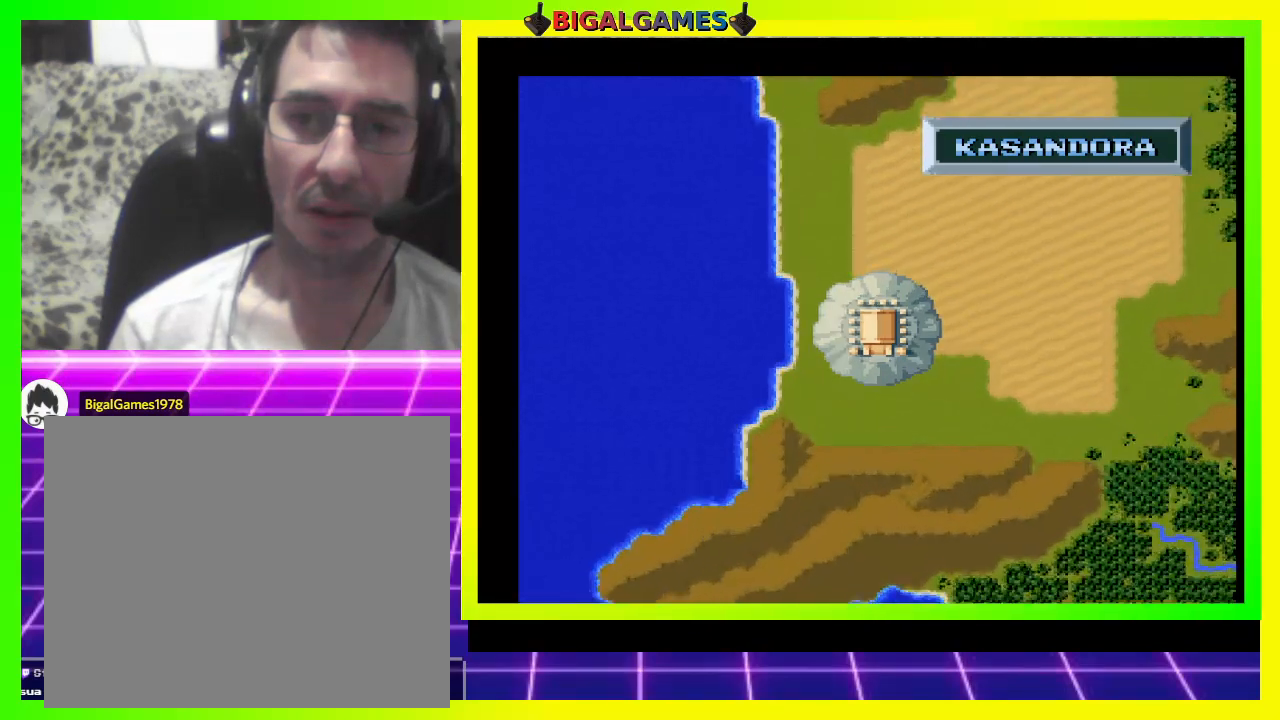
{"buttons": [], "right_stick": "center", "events": [[33, "TRIANGLE", "down"], [167, "TRIANGLE", "up"], [233, "TRIANGLE", "down"], [300, "TRIANGLE", "up"], [400, "TRIANGLE", "down"], [500, "TRIANGLE", "up"]]}
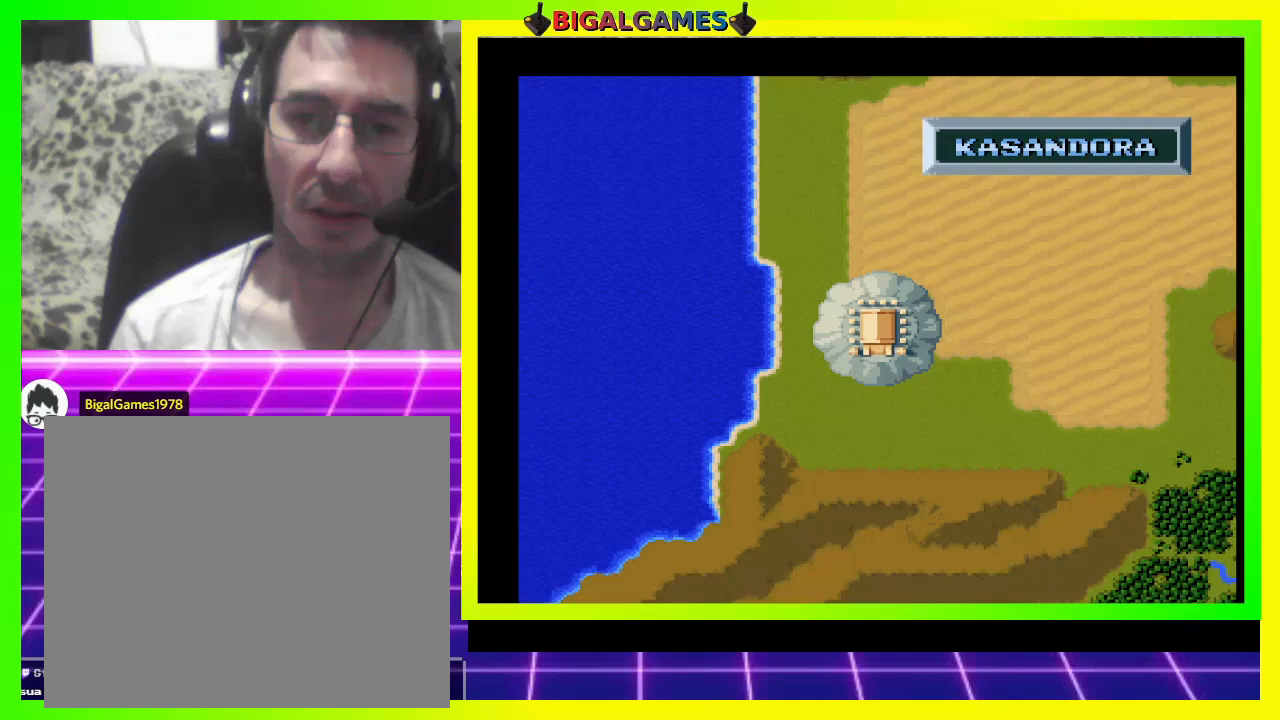
{"buttons": ["TRIANGLE"], "right_stick": "center", "events": [[100, "TRIANGLE", "down"], [167, "TRIANGLE", "up"], [233, "TRIANGLE", "down"], [367, "TRIANGLE", "up"], [433, "TRIANGLE", "down"]]}
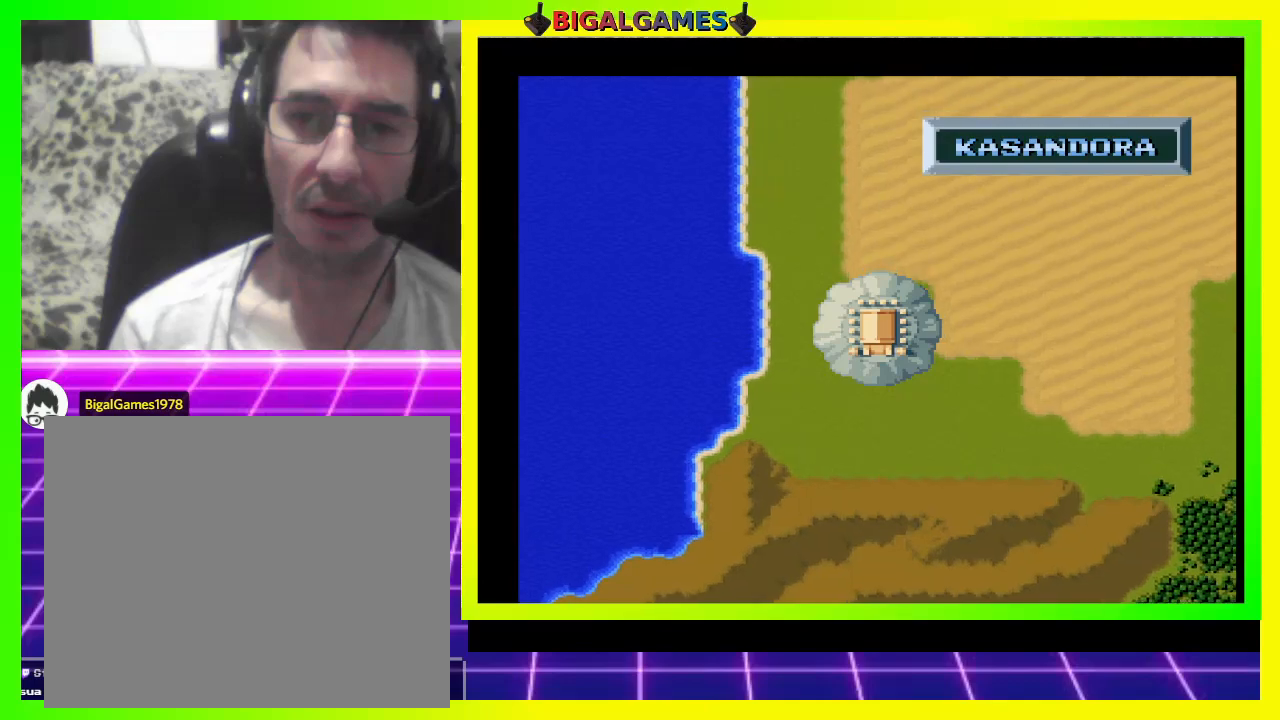
{"buttons": [], "right_stick": "center", "events": [[33, "TRIANGLE", "up"], [100, "TRIANGLE", "down"], [200, "TRIANGLE", "up"], [233, "DPAD_LEFT", "down"], [367, "DPAD_LEFT", "up"]]}
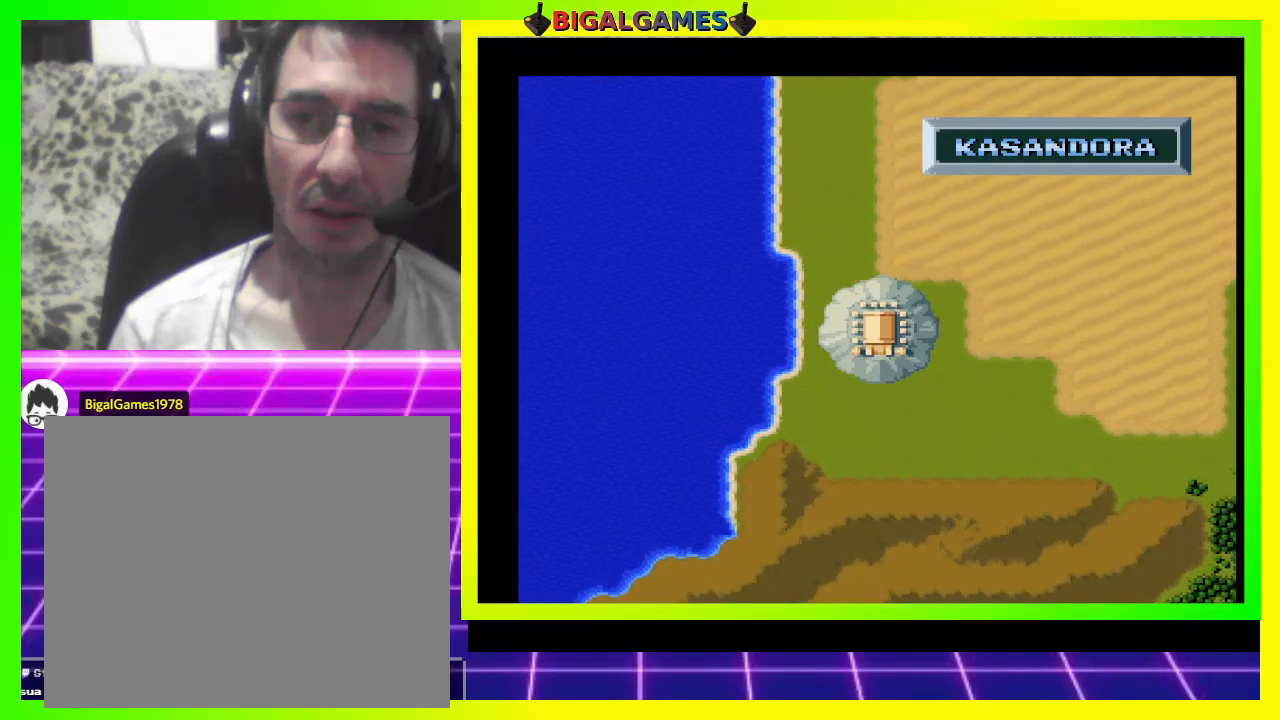
{"buttons": ["DPAD_RIGHT"], "right_stick": "center", "events": [[100, "DPAD_DOWN", "down"], [233, "DPAD_DOWN", "up"], [500, "DPAD_RIGHT", "down"]]}
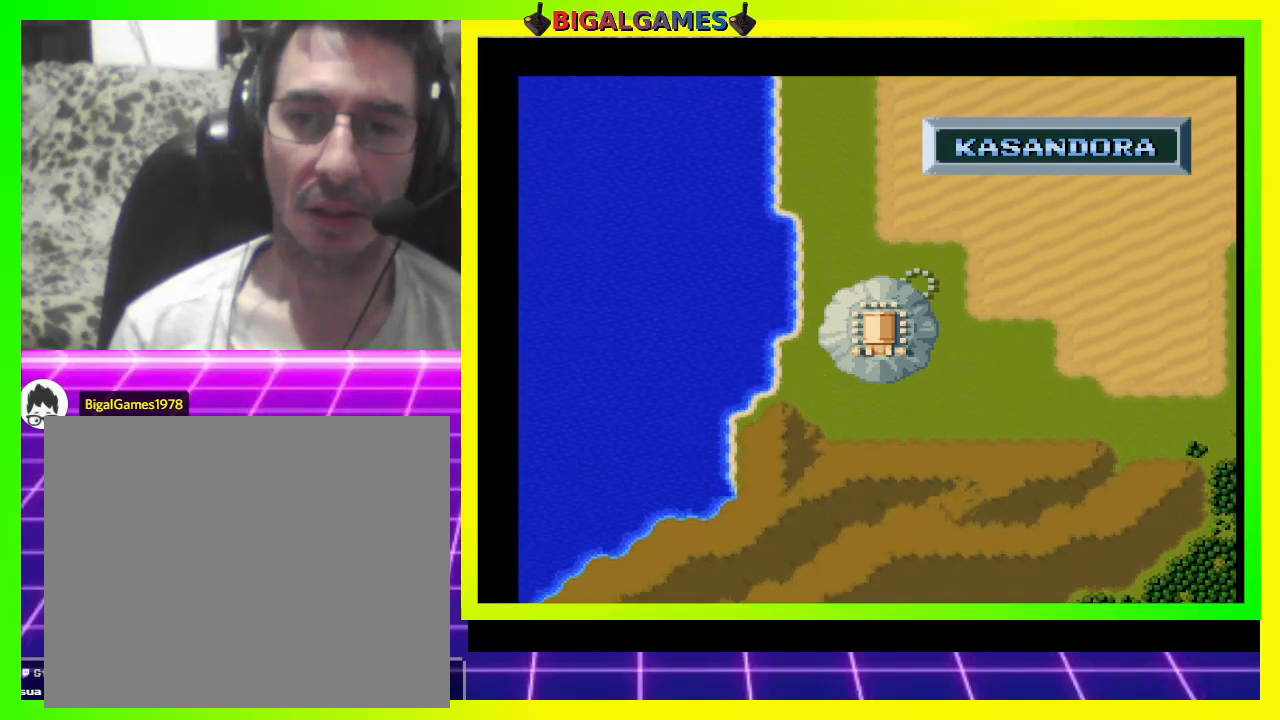
{"buttons": [], "right_stick": "center", "events": [[67, "DPAD_RIGHT", "up"]]}
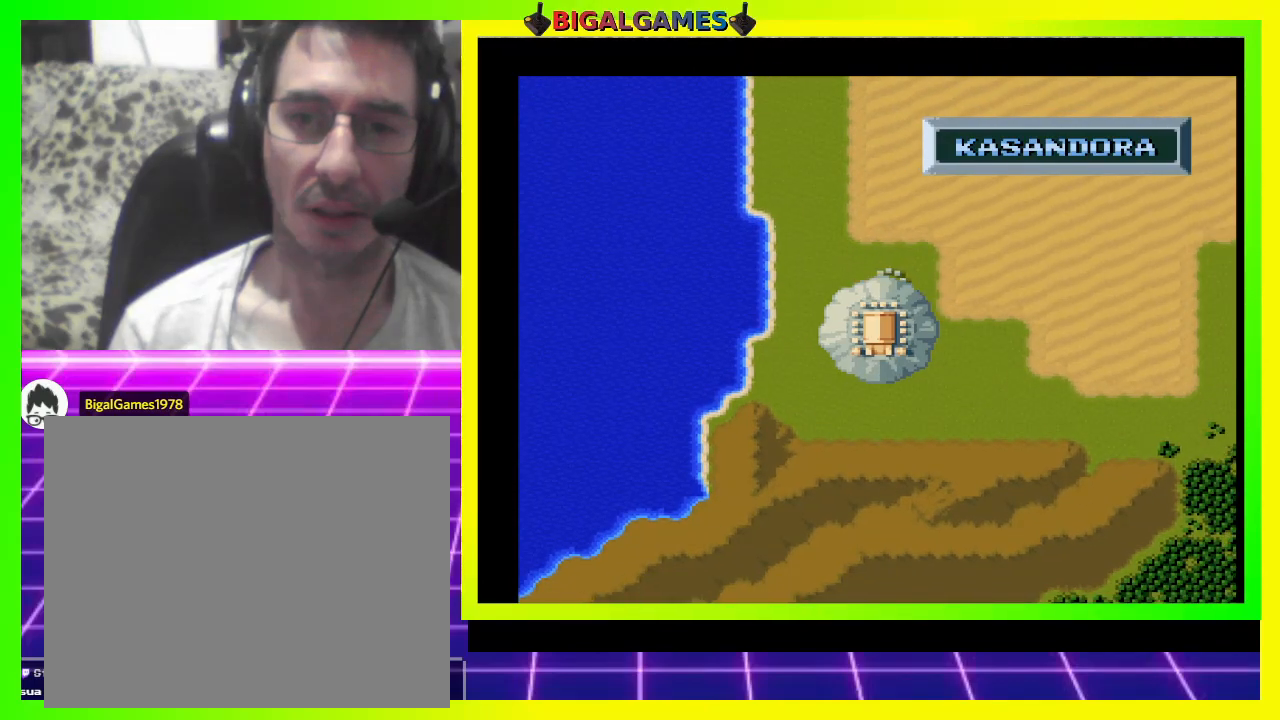
{"buttons": [], "right_stick": "center", "events": [[300, "CIRCLE", "down"], [467, "CIRCLE", "up"]]}
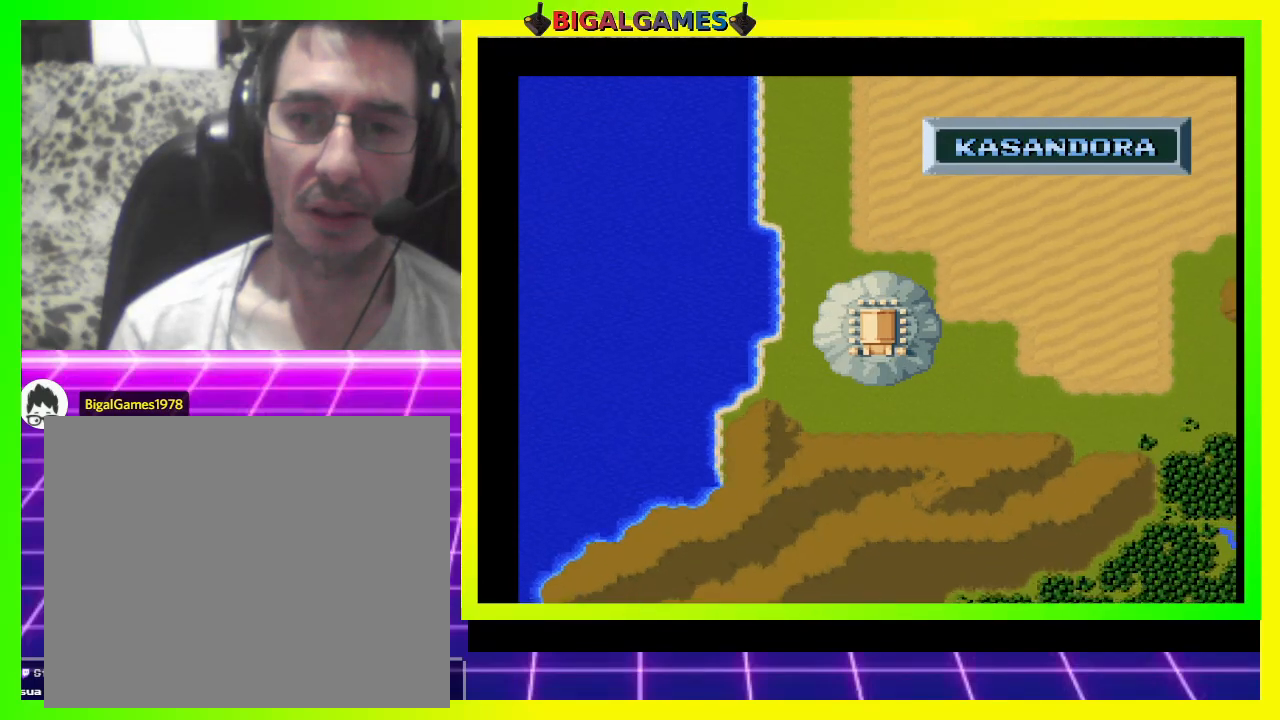
{"buttons": [], "right_stick": "center", "events": []}
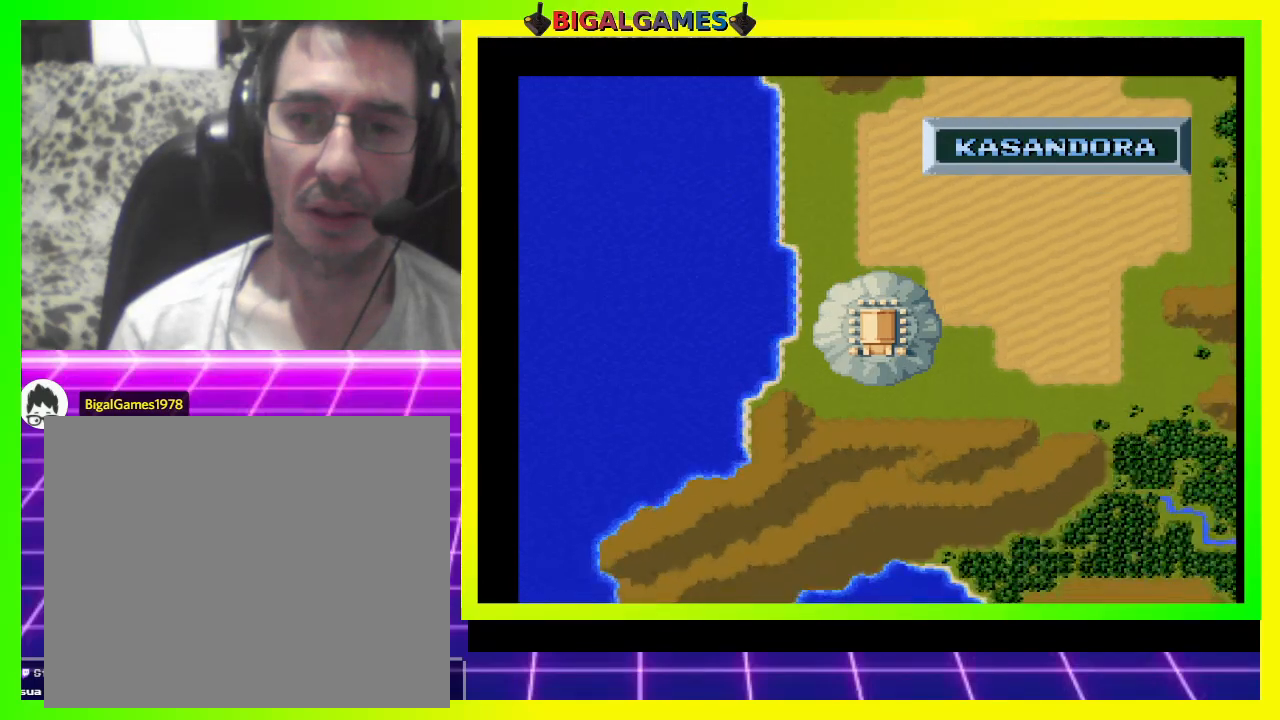
{"buttons": [], "right_stick": "center", "events": [[200, "TRIANGLE", "down"], [300, "TRIANGLE", "up"], [400, "TRIANGLE", "down"], [500, "TRIANGLE", "up"]]}
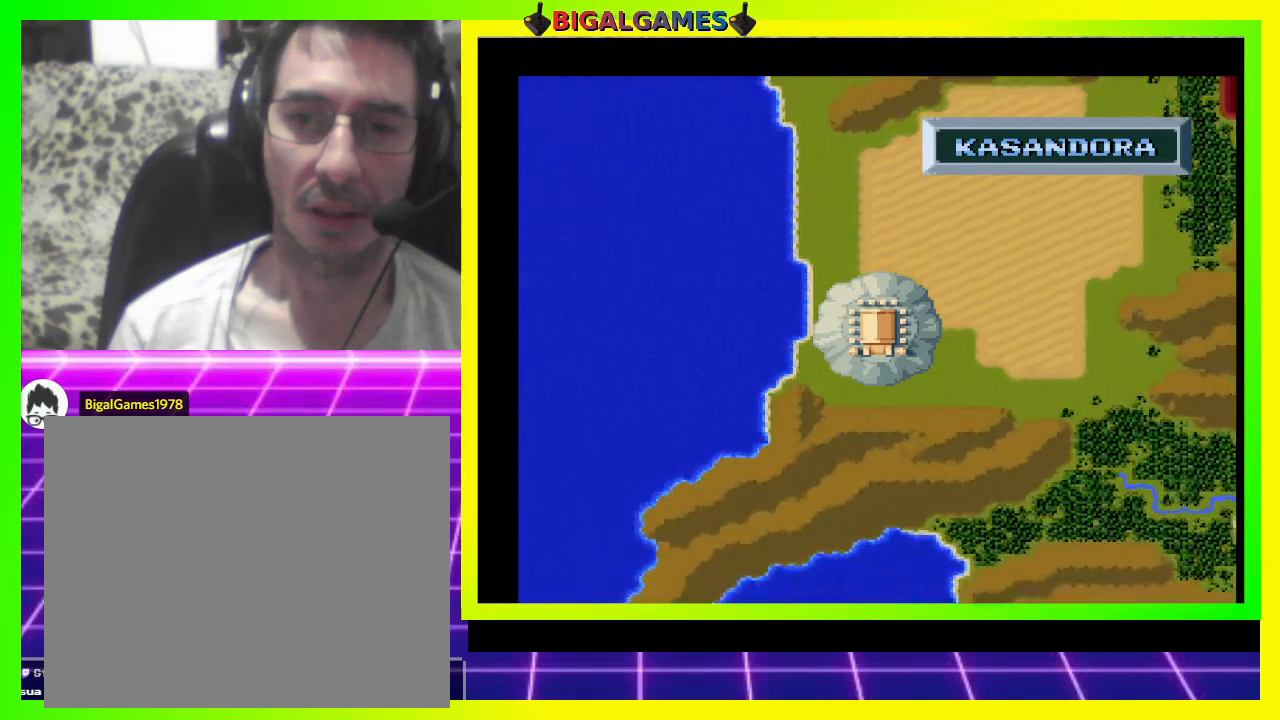
{"buttons": ["TRIANGLE"], "right_stick": "center", "events": [[100, "TRIANGLE", "down"], [167, "TRIANGLE", "up"], [267, "TRIANGLE", "down"], [367, "TRIANGLE", "up"], [467, "TRIANGLE", "down"]]}
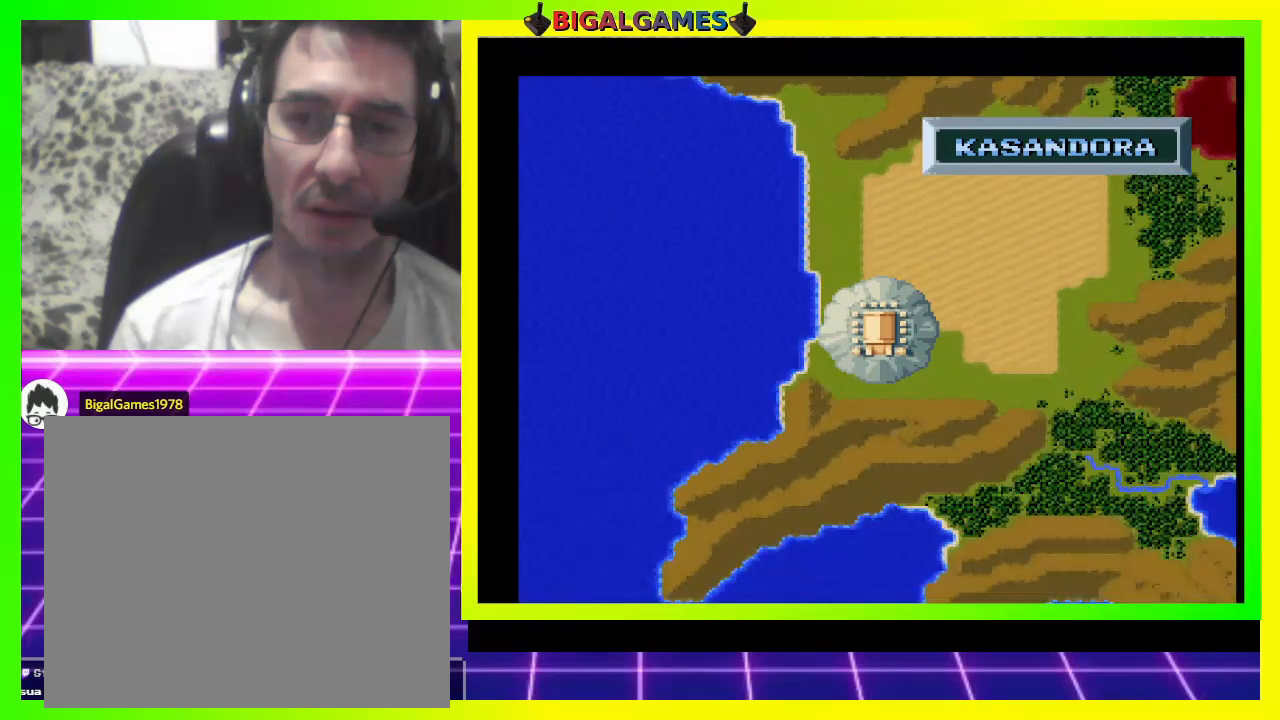
{"buttons": ["TRIANGLE"], "right_stick": "center", "events": [[67, "TRIANGLE", "up"], [133, "TRIANGLE", "down"], [200, "TRIANGLE", "up"], [300, "TRIANGLE", "down"], [400, "TRIANGLE", "up"], [500, "TRIANGLE", "down"]]}
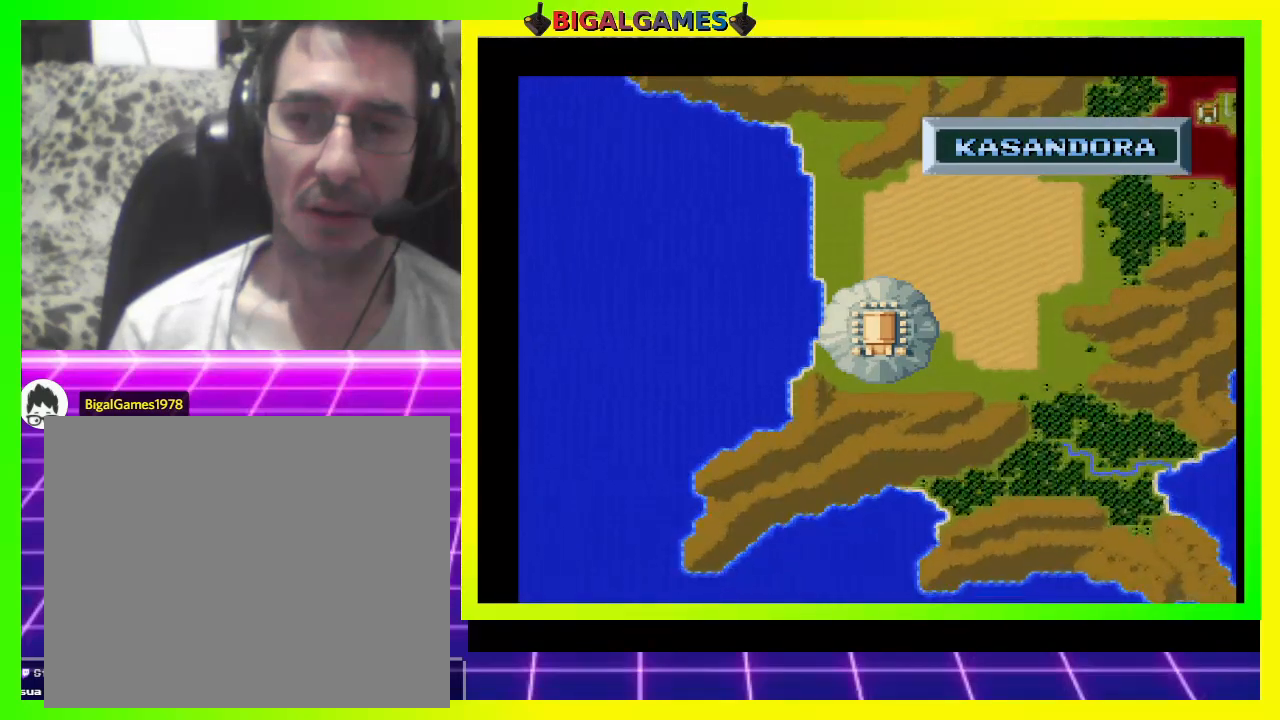
{"buttons": ["TRIANGLE"], "right_stick": "center", "events": [[67, "TRIANGLE", "up"], [133, "TRIANGLE", "down"], [233, "TRIANGLE", "up"], [333, "TRIANGLE", "down"], [400, "TRIANGLE", "up"], [500, "TRIANGLE", "down"]]}
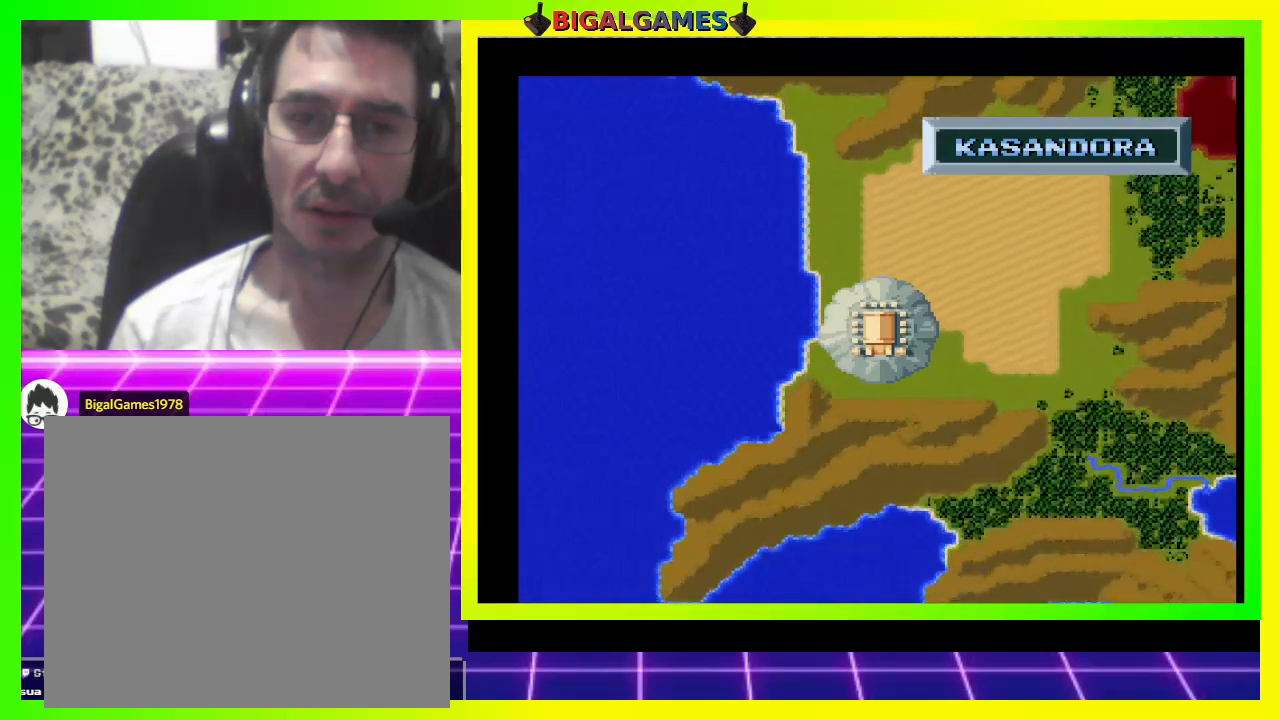
{"buttons": [], "right_stick": "center", "events": [[100, "TRIANGLE", "up"], [167, "TRIANGLE", "down"], [300, "TRIANGLE", "up"], [400, "TRIANGLE", "down"], [500, "TRIANGLE", "up"]]}
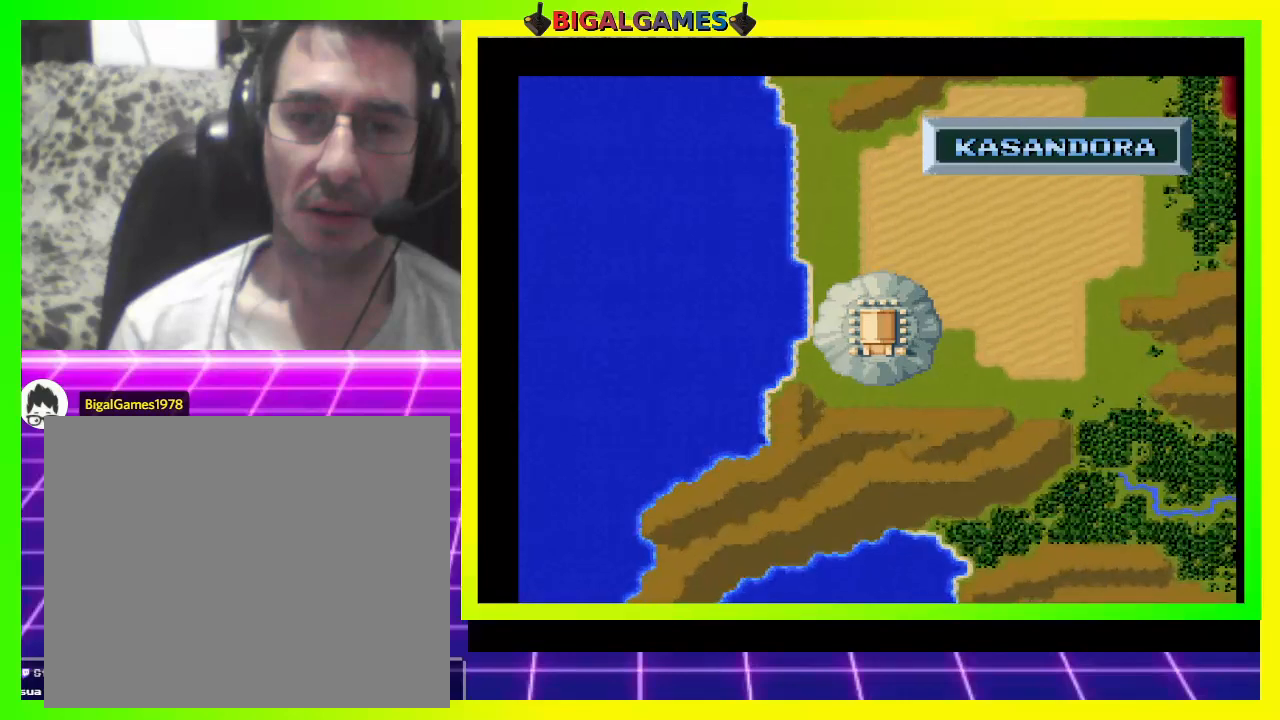
{"buttons": ["TRIANGLE"], "right_stick": "center", "events": [[100, "TRIANGLE", "down"], [200, "TRIANGLE", "up"], [267, "TRIANGLE", "down"], [367, "TRIANGLE", "up"], [467, "TRIANGLE", "down"]]}
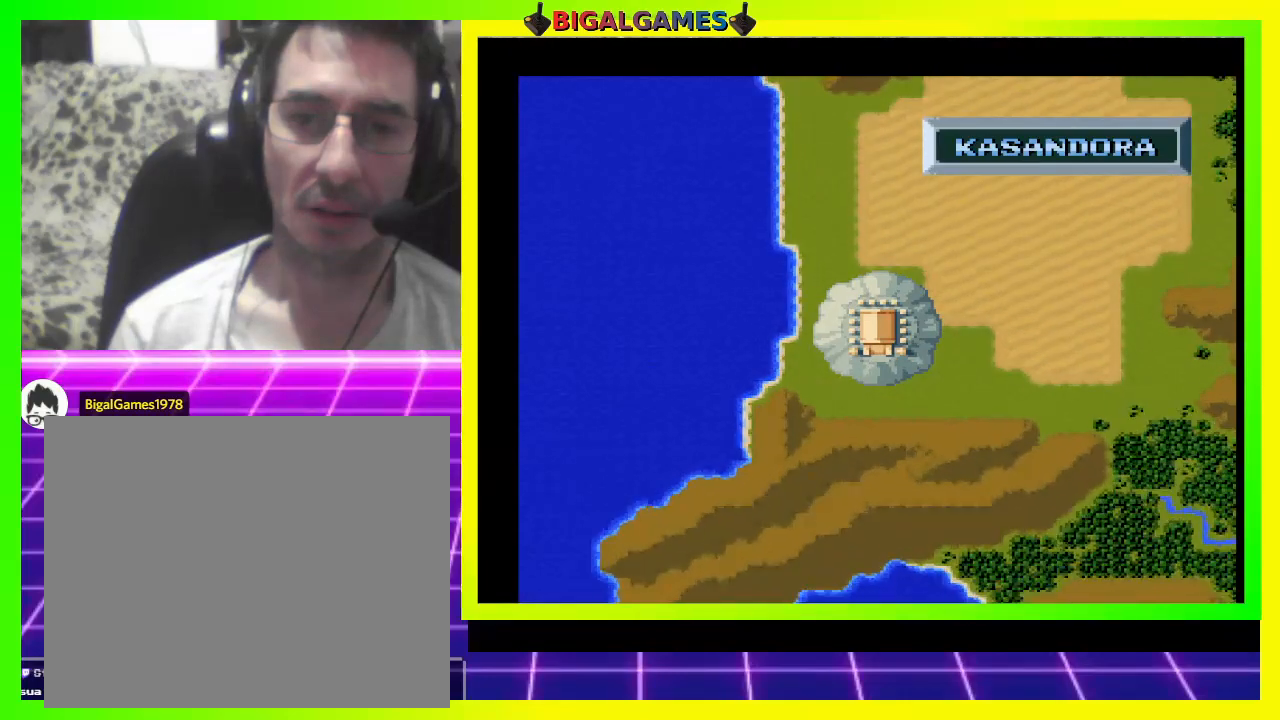
{"buttons": [], "right_stick": "center", "events": [[67, "TRIANGLE", "up"], [167, "TRIANGLE", "down"], [267, "TRIANGLE", "up"], [367, "TRIANGLE", "down"], [500, "TRIANGLE", "up"]]}
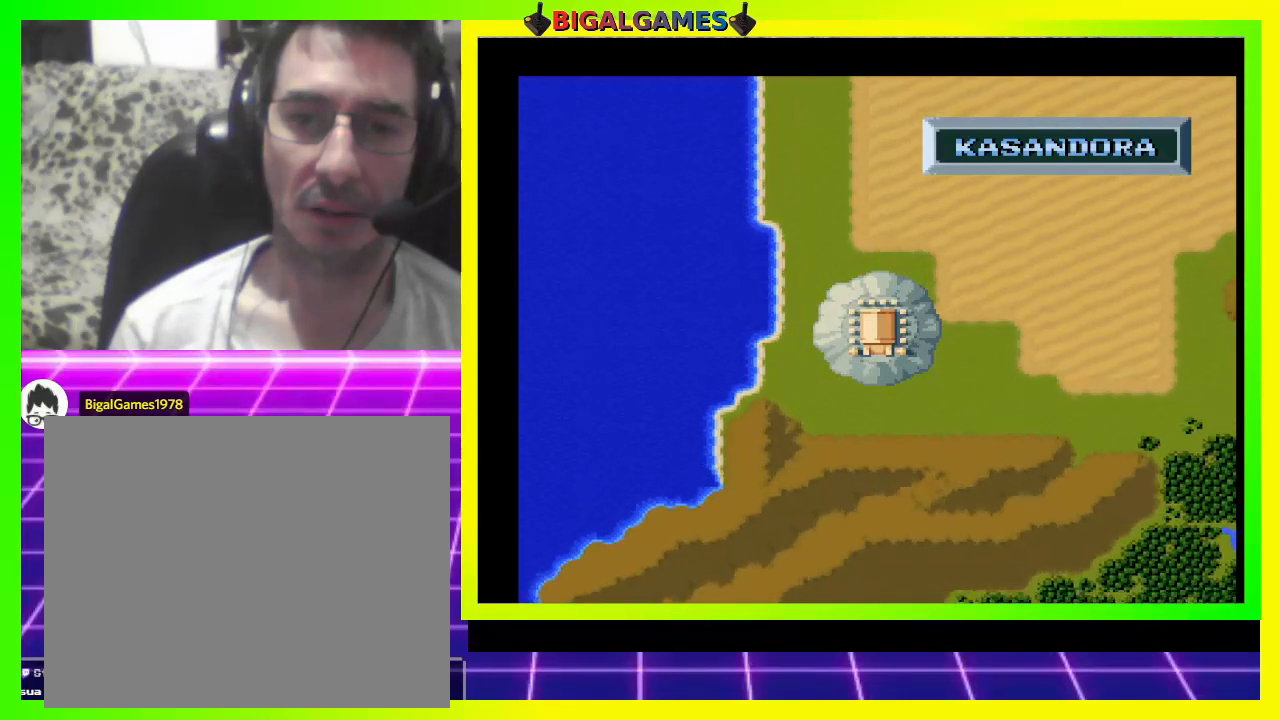
{"buttons": ["TRIANGLE"], "right_stick": "center", "events": [[67, "TRIANGLE", "down"], [167, "TRIANGLE", "up"], [233, "TRIANGLE", "down"], [367, "TRIANGLE", "up"], [433, "TRIANGLE", "down"]]}